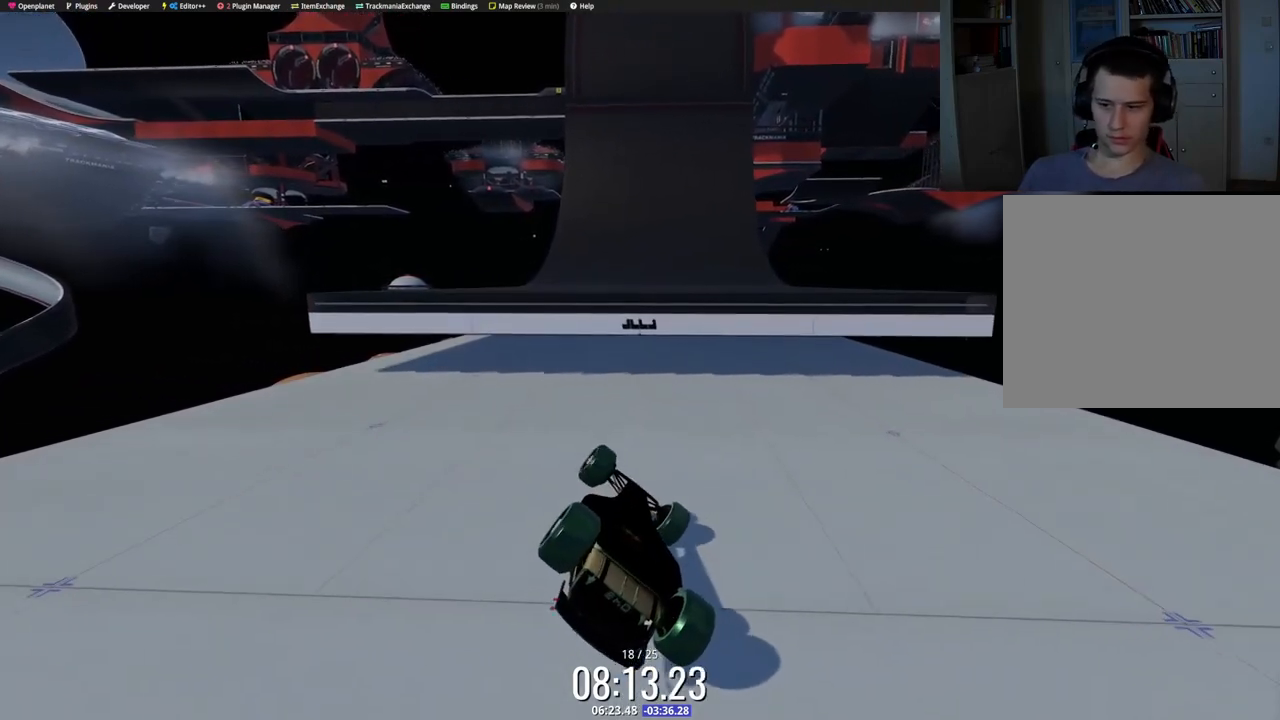
Gameplay with keyboard; each line is a JSON object with the keys held at the frame after it. "events" lists presses ("down") and releases ("up") of "down", "left", "right" and "up" between this image and that frame as [ms after this image, input, new state], when the widget could be followed in between. No other keys are recorded. Mouse input is not recorded.
{"keys": ["left", "up"], "events": []}
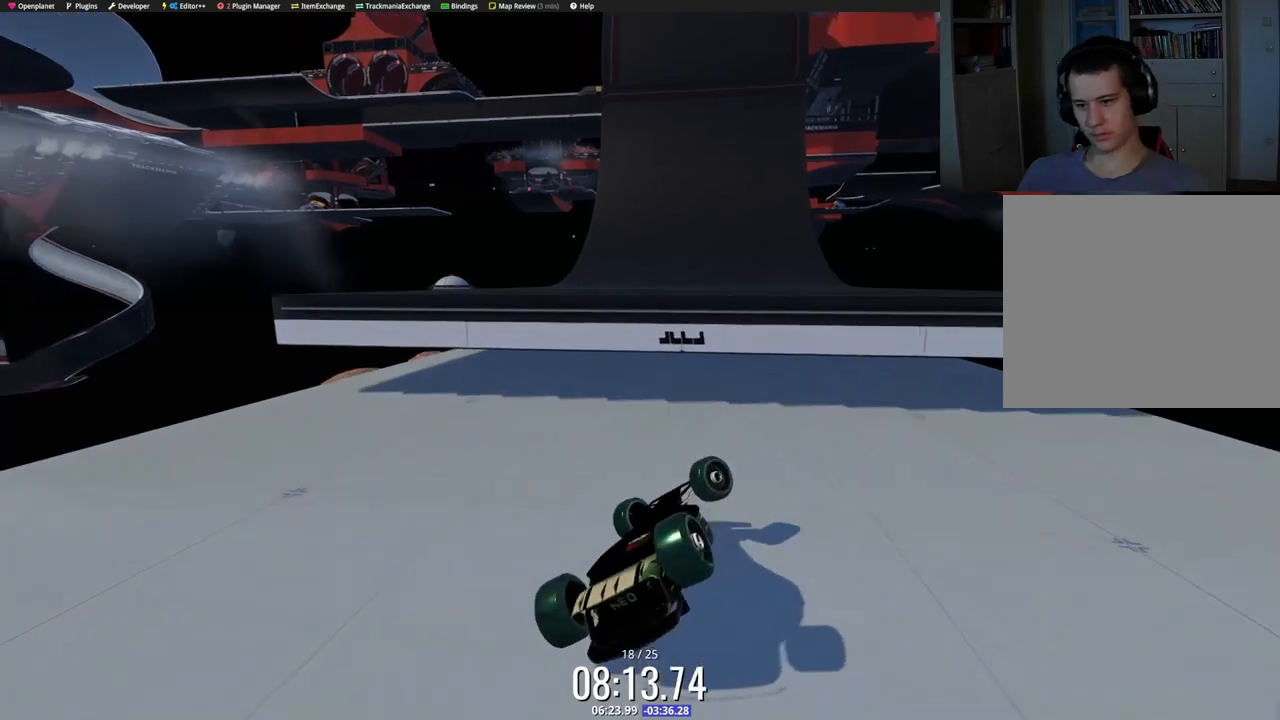
{"keys": ["right", "up"], "events": [[117, "left", "up"], [317, "right", "down"]]}
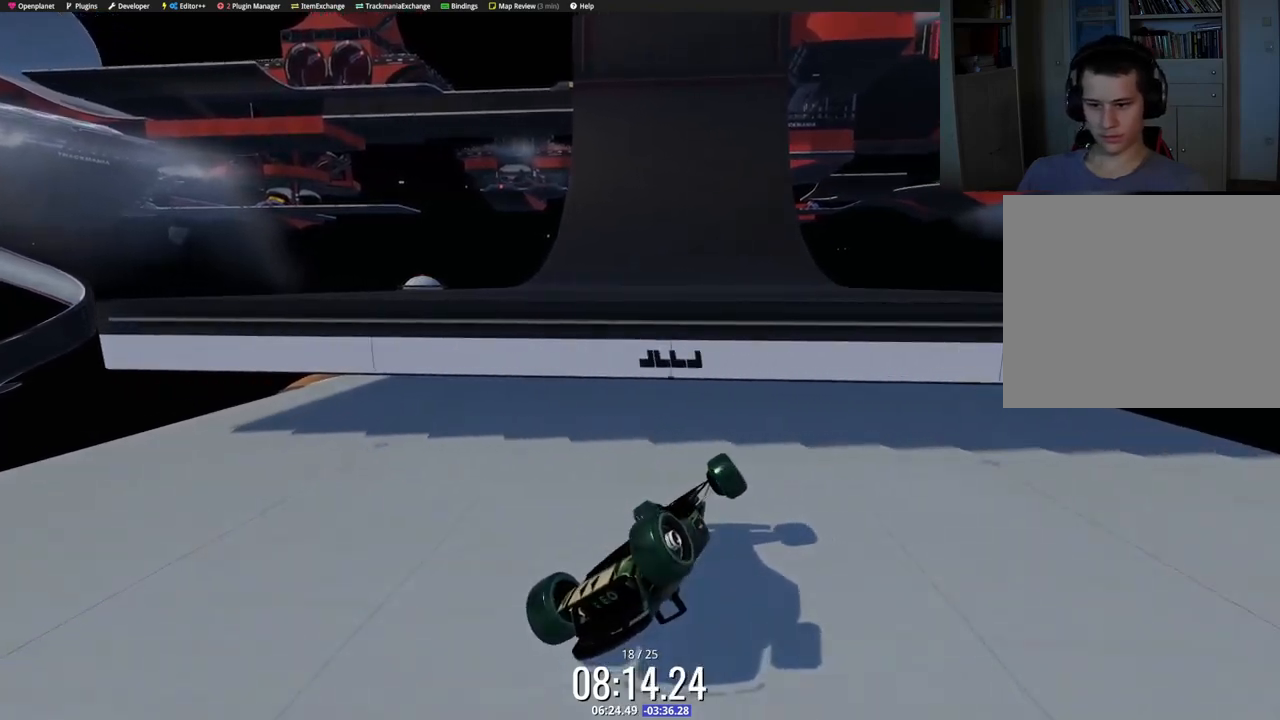
{"keys": ["right", "up"], "events": []}
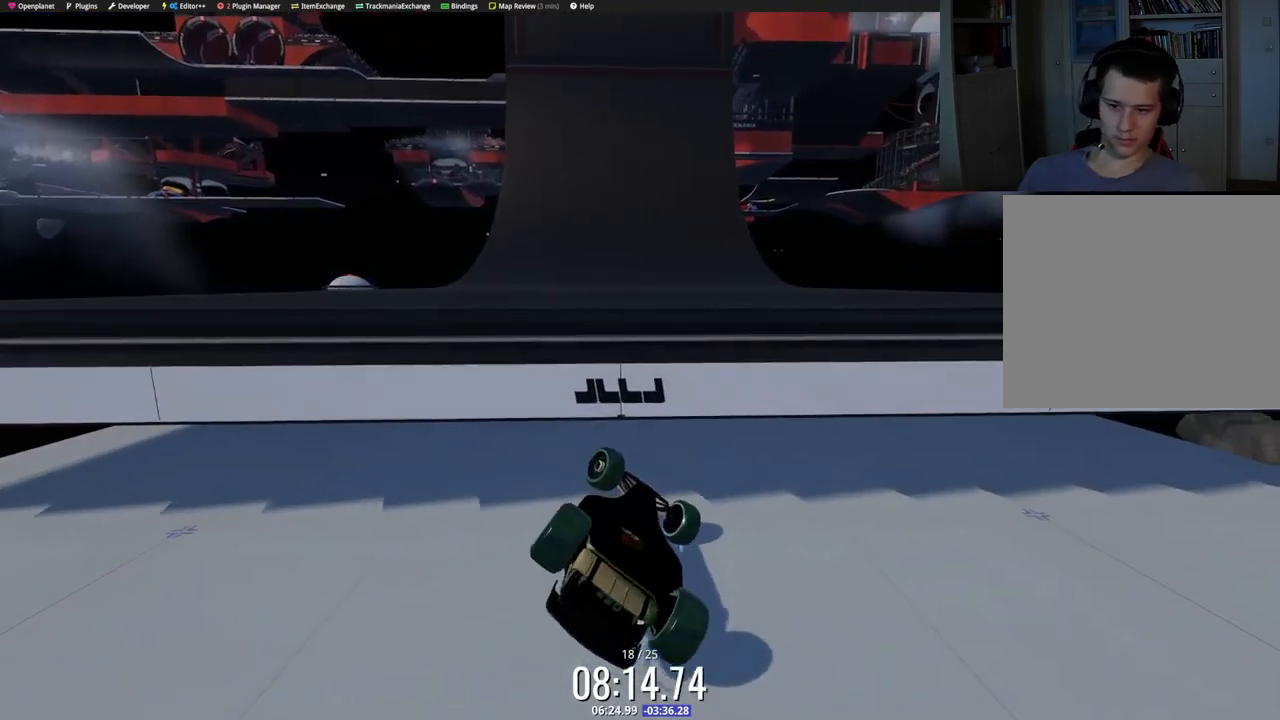
{"keys": ["up"], "events": [[417, "right", "up"]]}
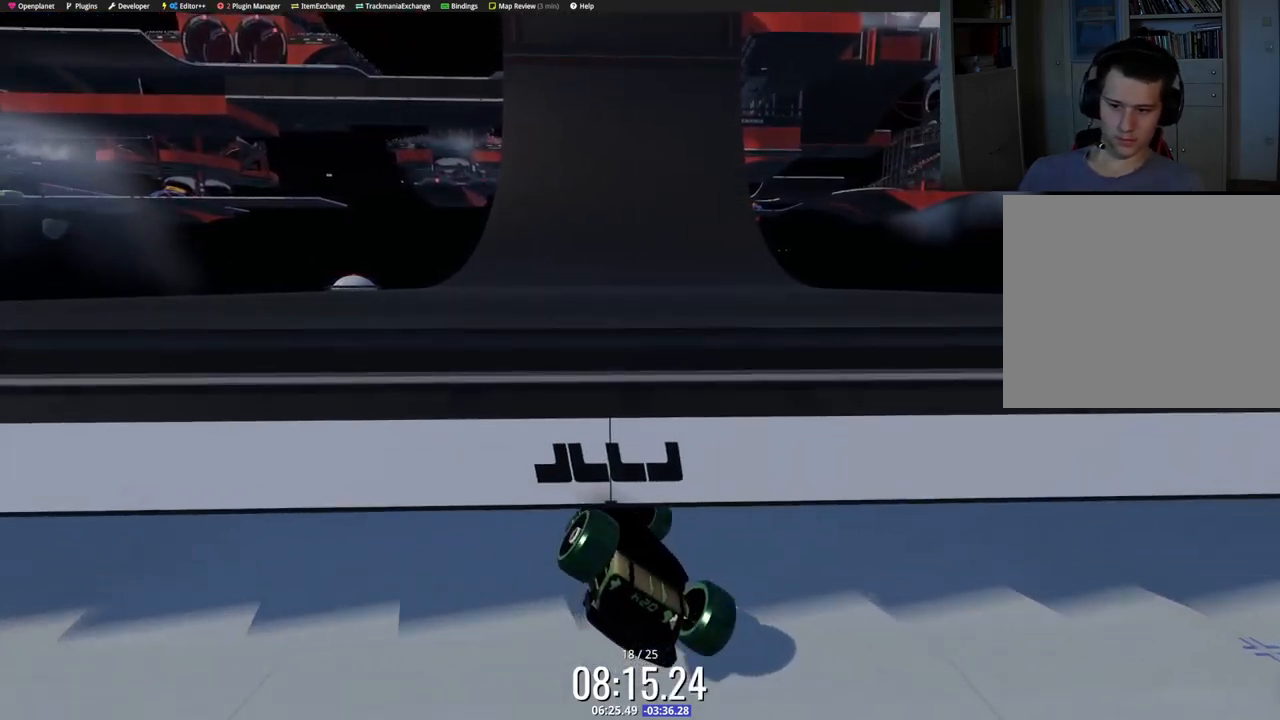
{"keys": ["up"], "events": []}
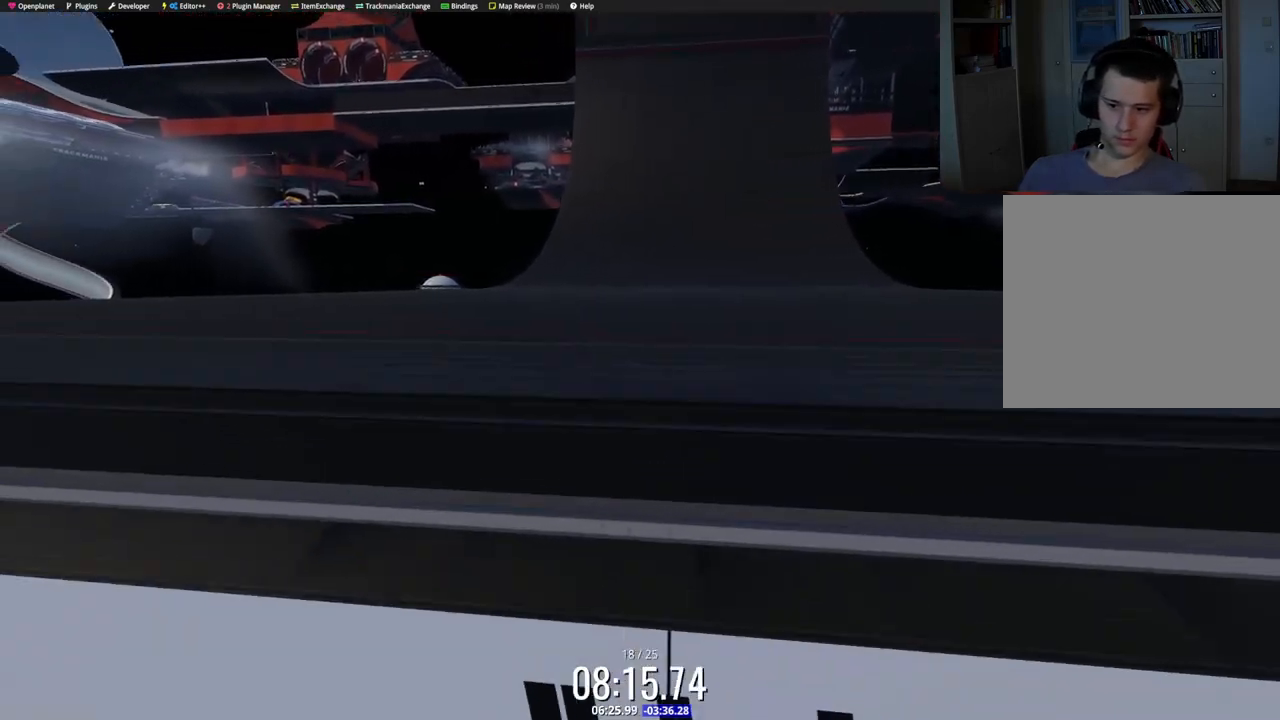
{"keys": [], "events": [[217, "up", "up"]]}
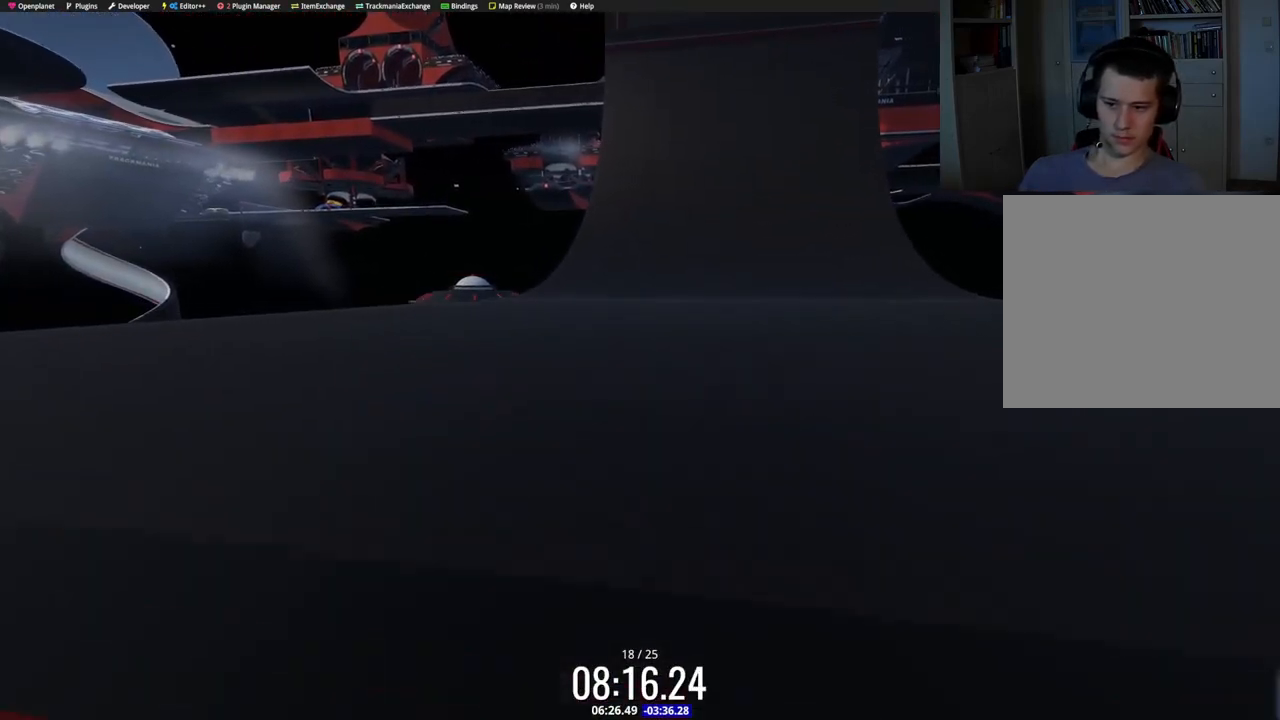
{"keys": ["left"], "events": [[100, "left", "down"], [283, "left", "up"], [433, "left", "down"]]}
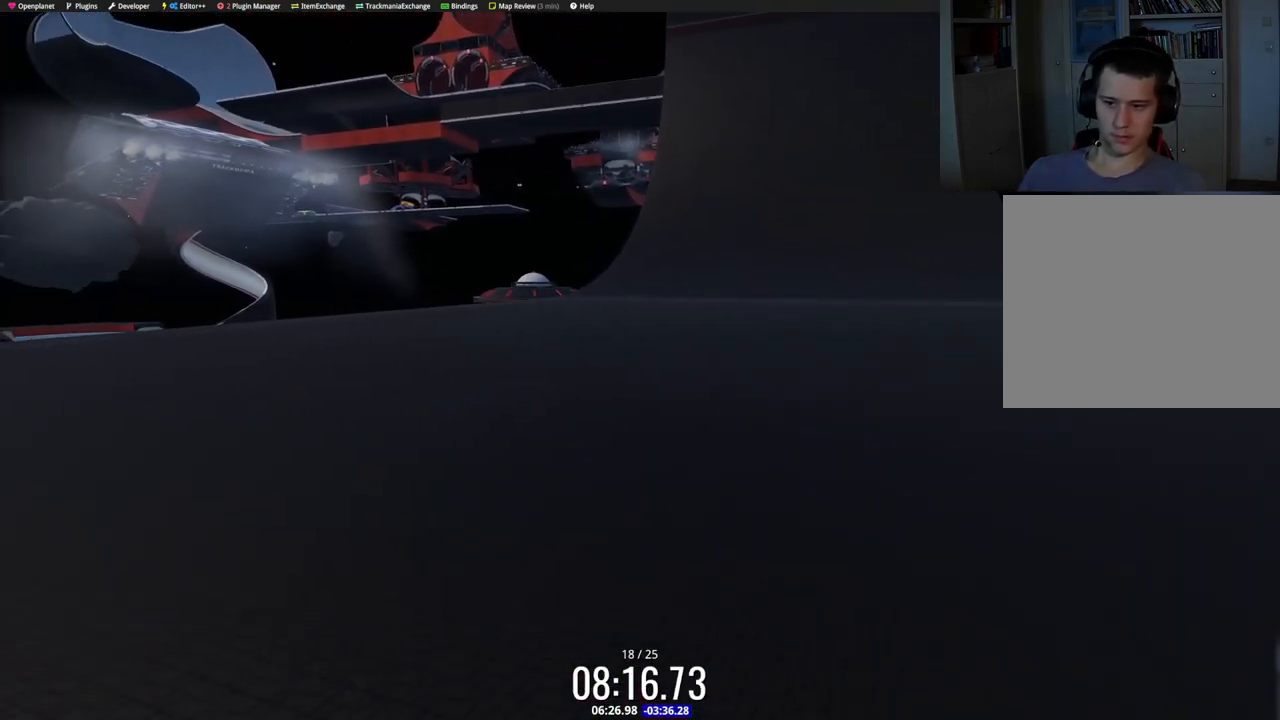
{"keys": [], "events": [[150, "up", "down"], [417, "left", "up"], [450, "up", "up"]]}
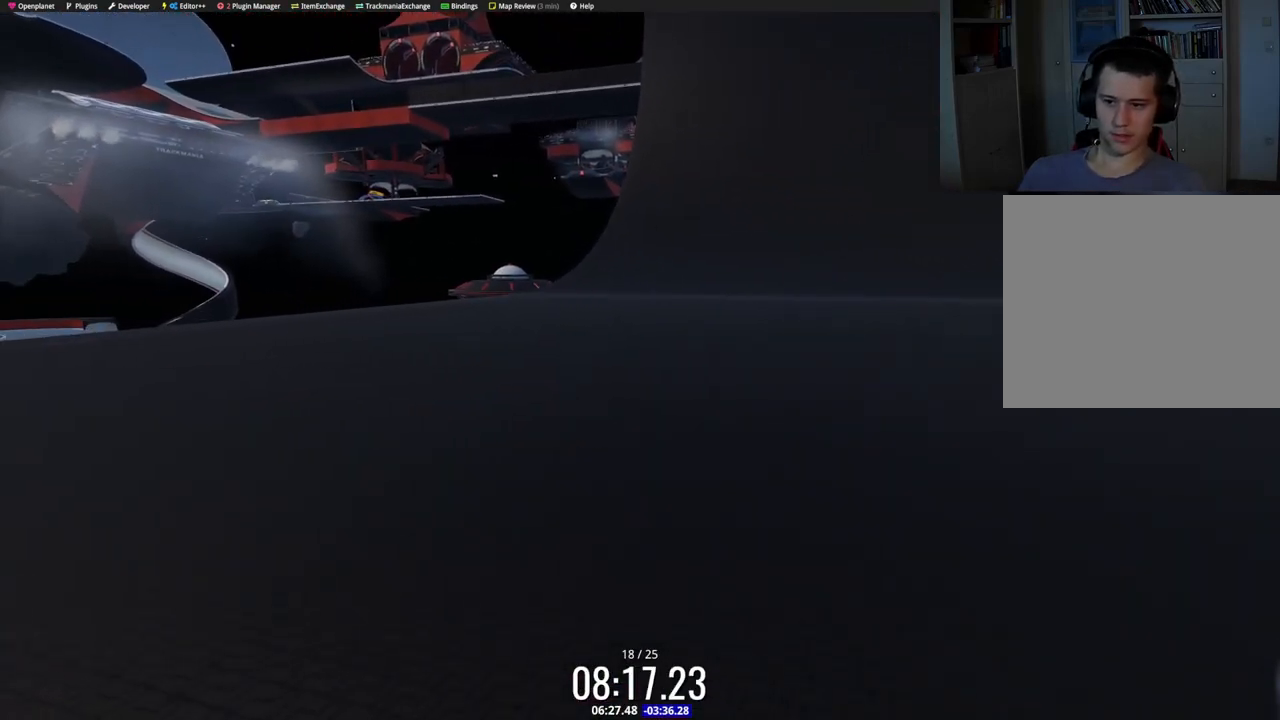
{"keys": ["up"], "events": [[67, "left", "down"], [183, "up", "down"], [217, "left", "up"]]}
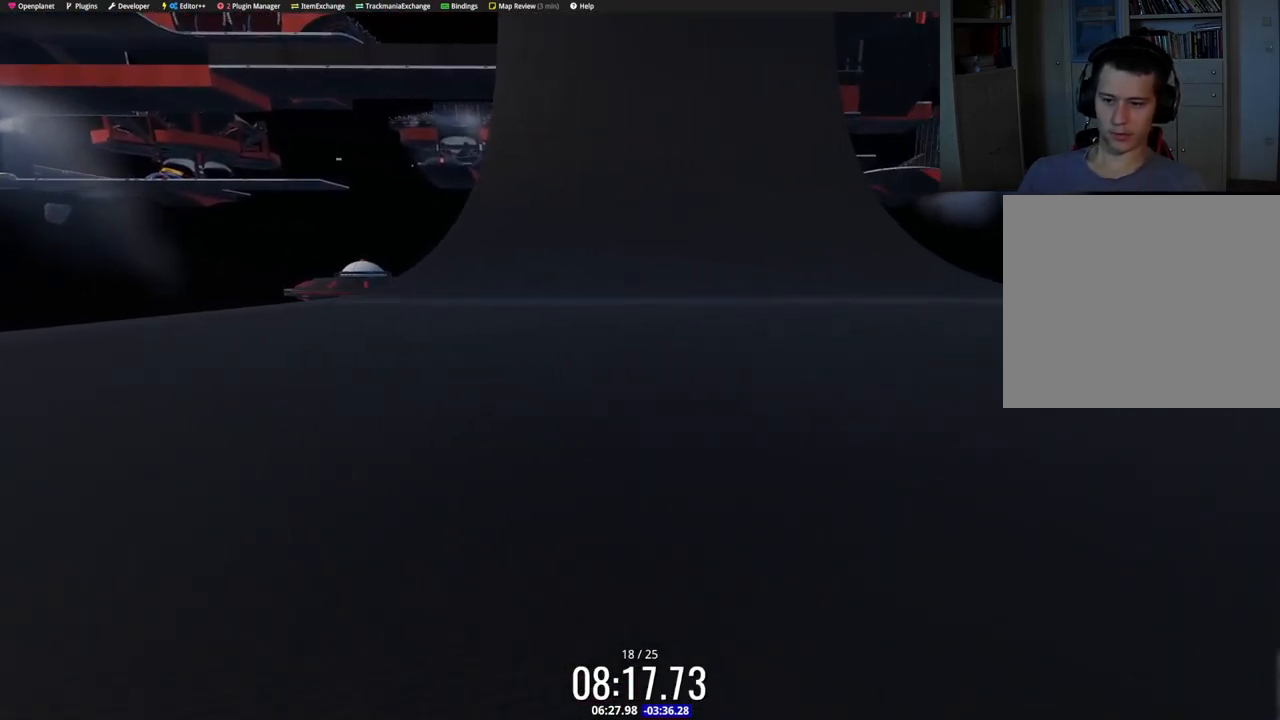
{"keys": ["up"], "events": [[150, "right", "down"], [233, "right", "up"]]}
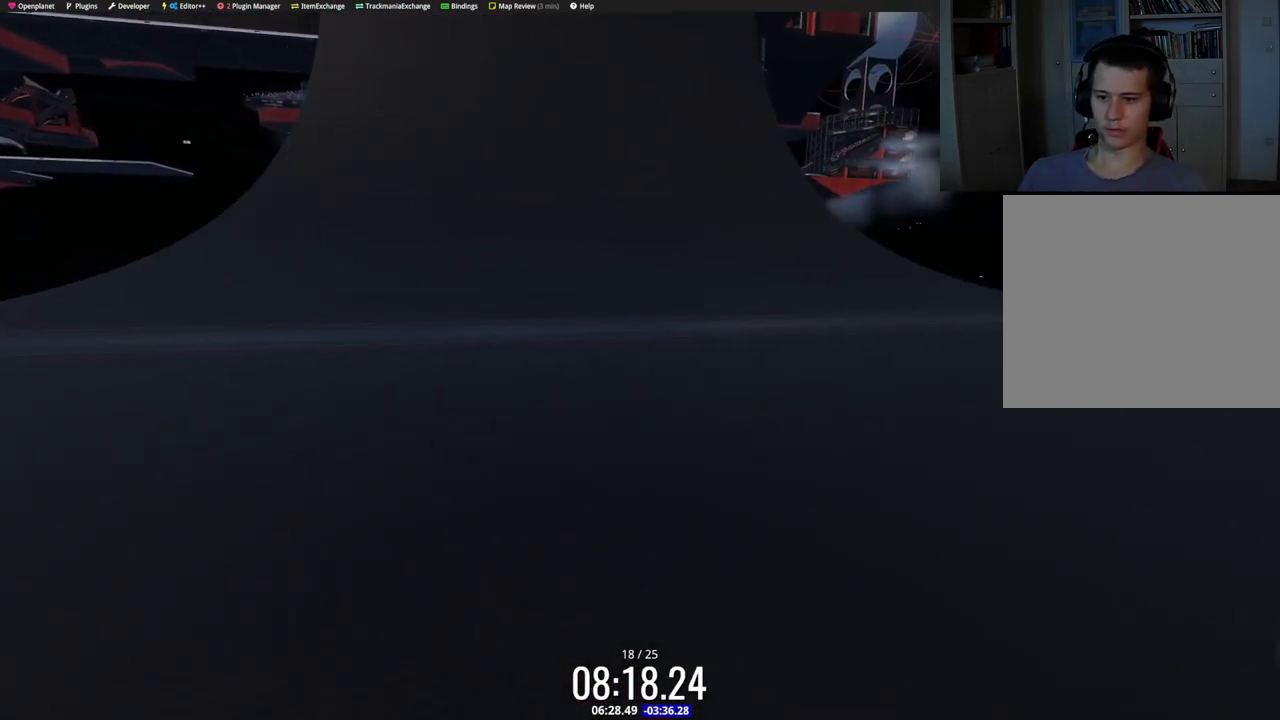
{"keys": ["up"], "events": [[67, "right", "down"], [150, "right", "up"]]}
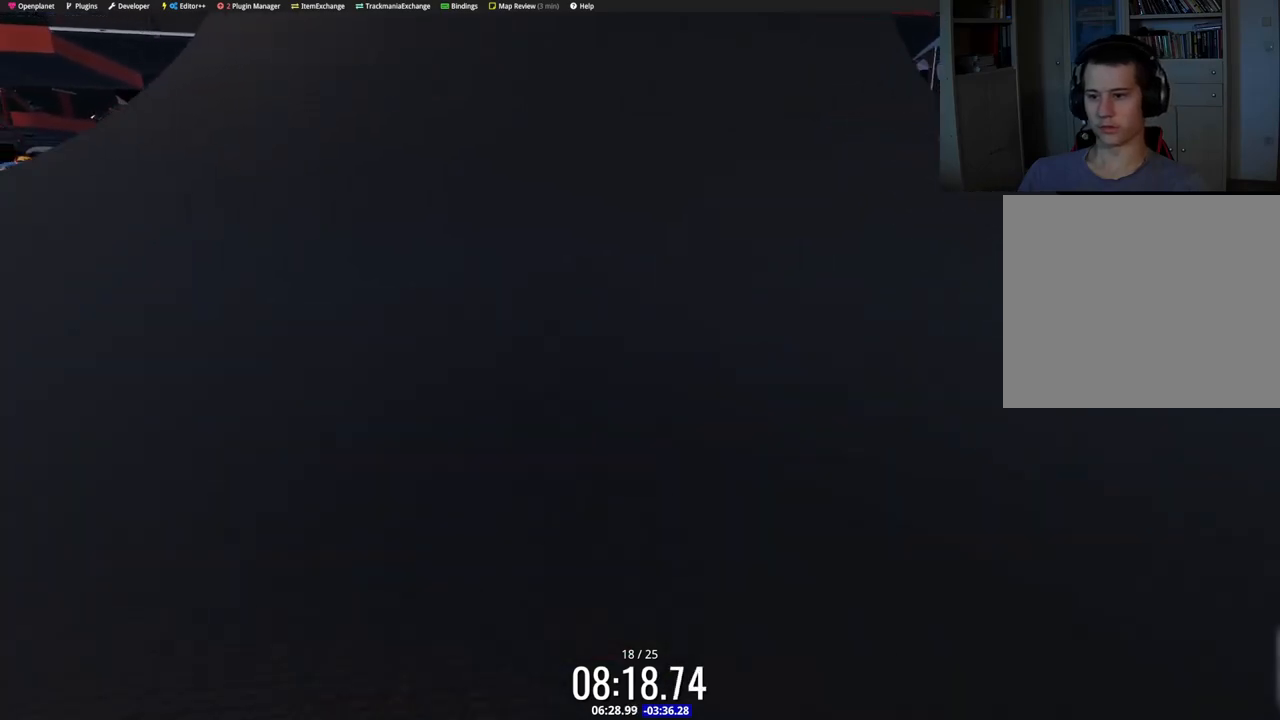
{"keys": ["up"], "events": []}
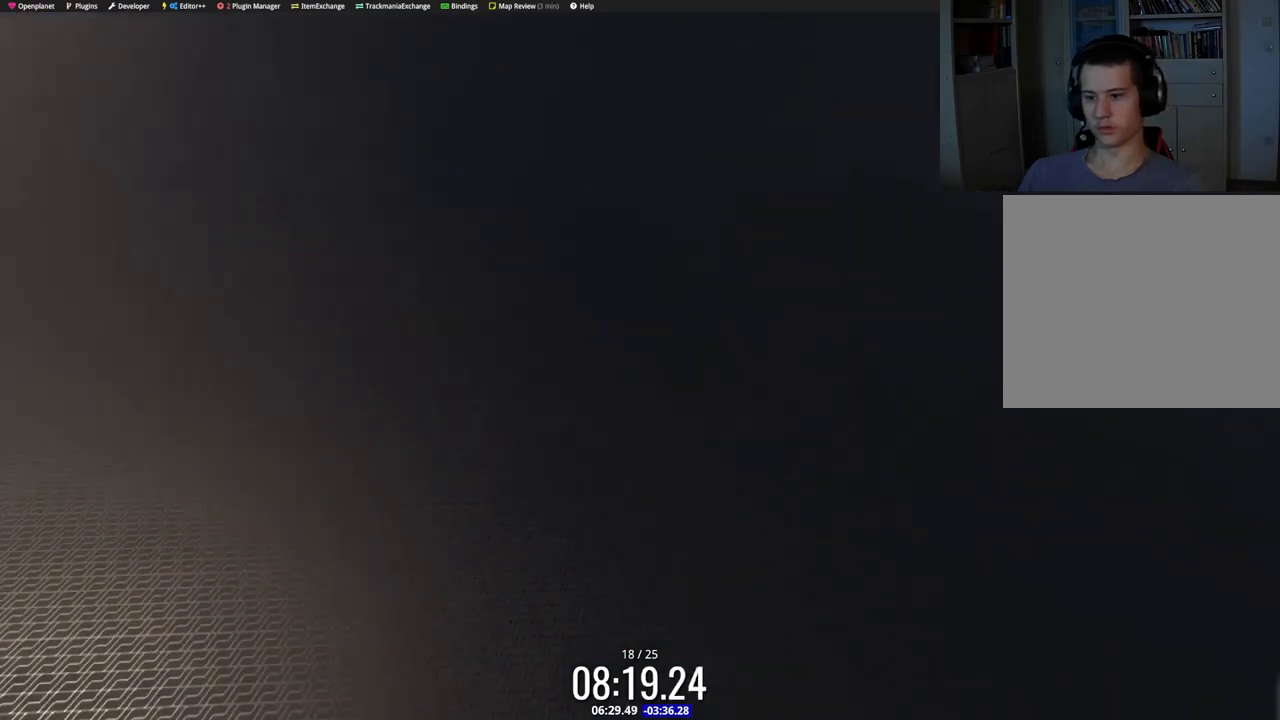
{"keys": ["up"], "events": []}
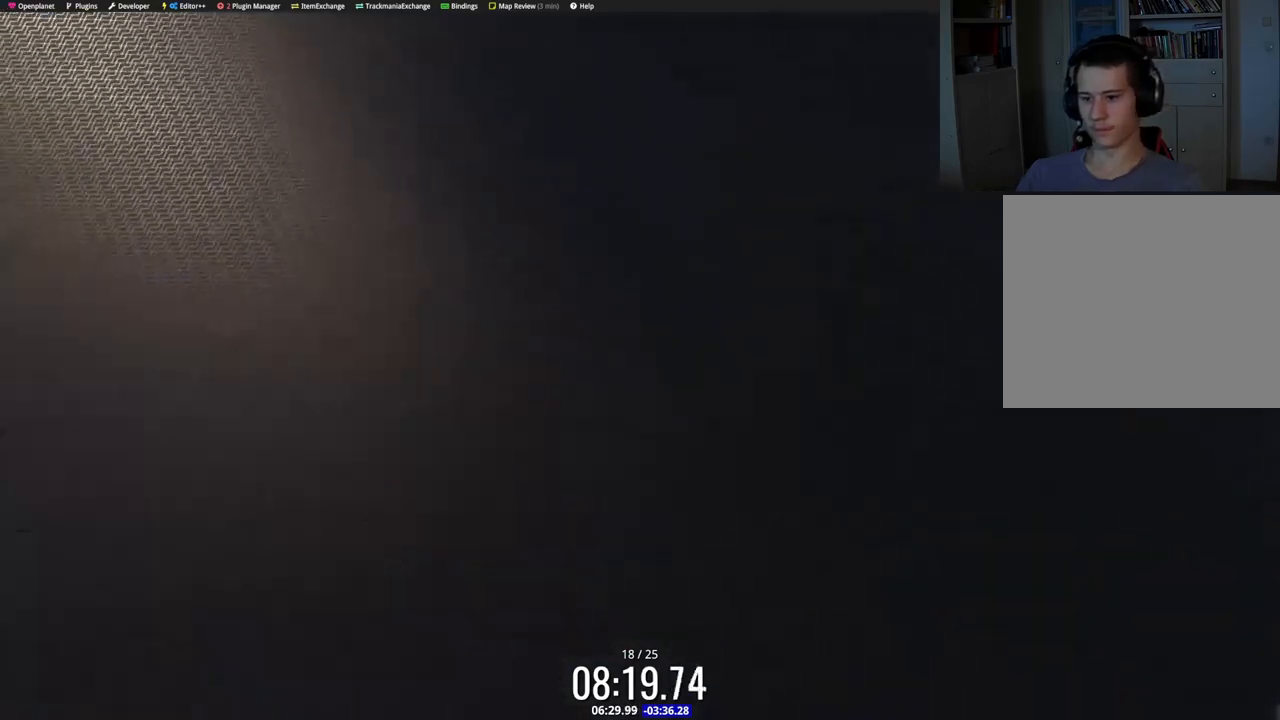
{"keys": ["up"], "events": []}
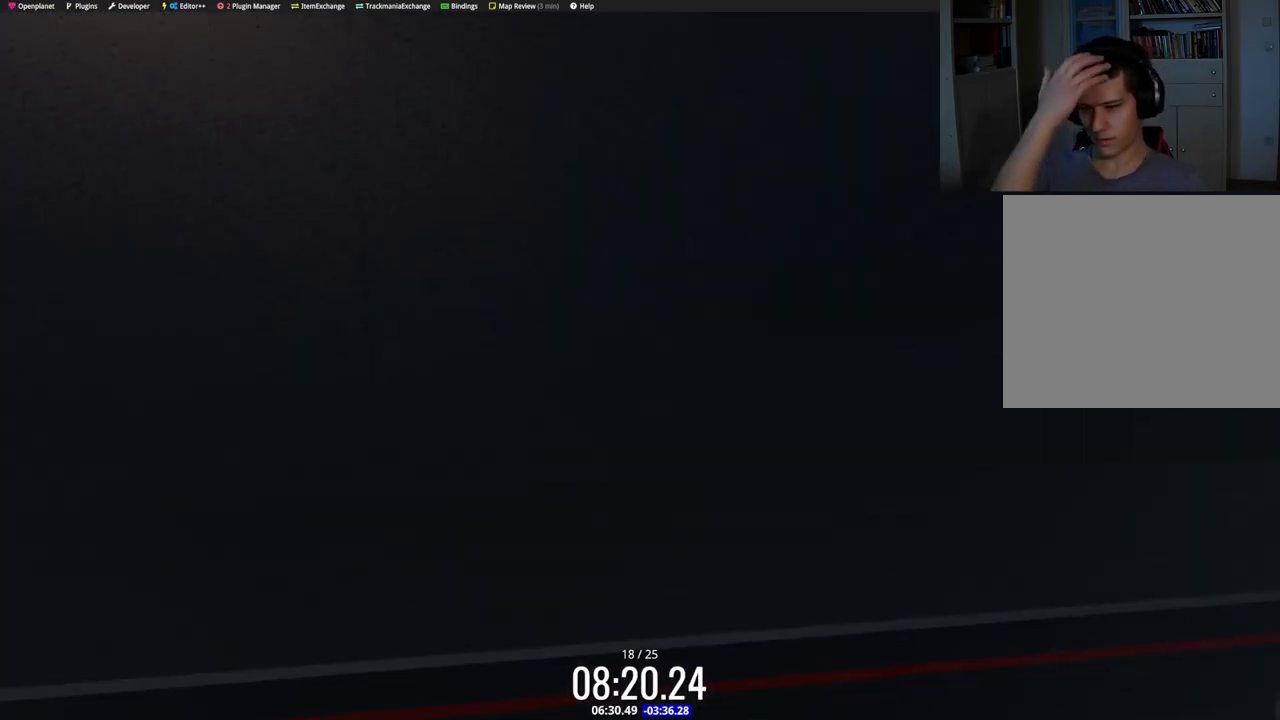
{"keys": ["up"], "events": []}
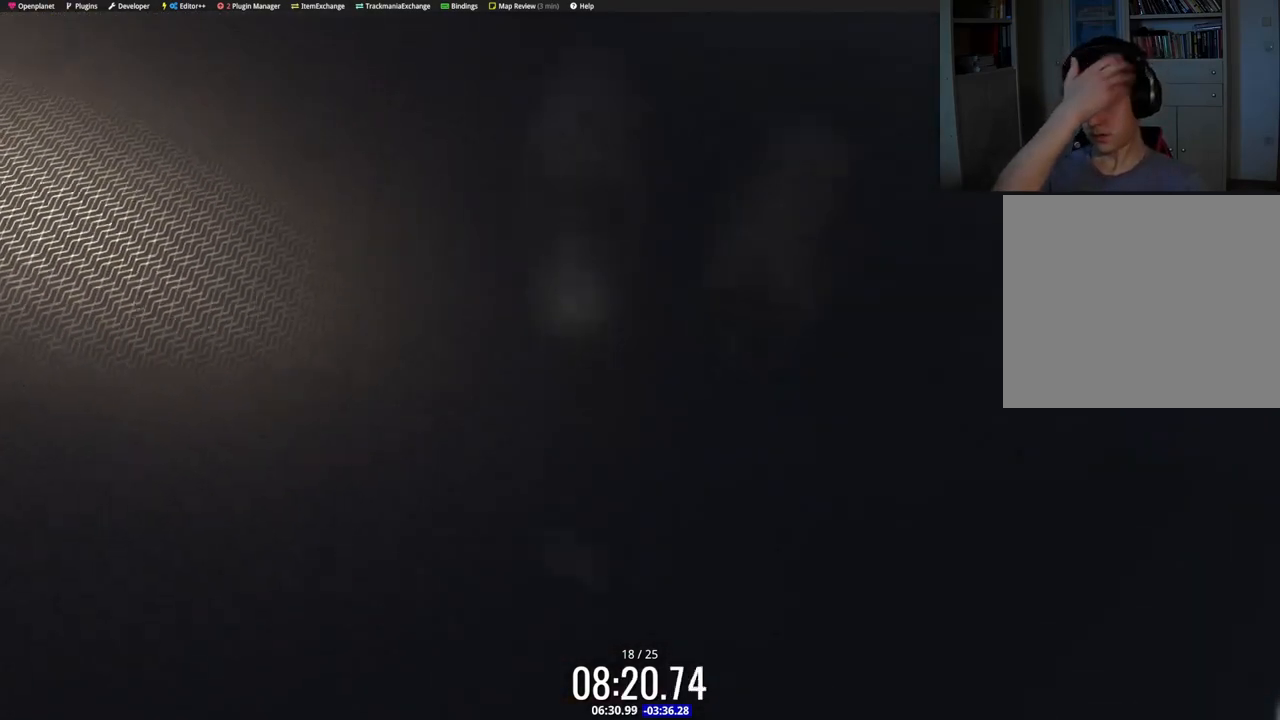
{"keys": ["up"], "events": []}
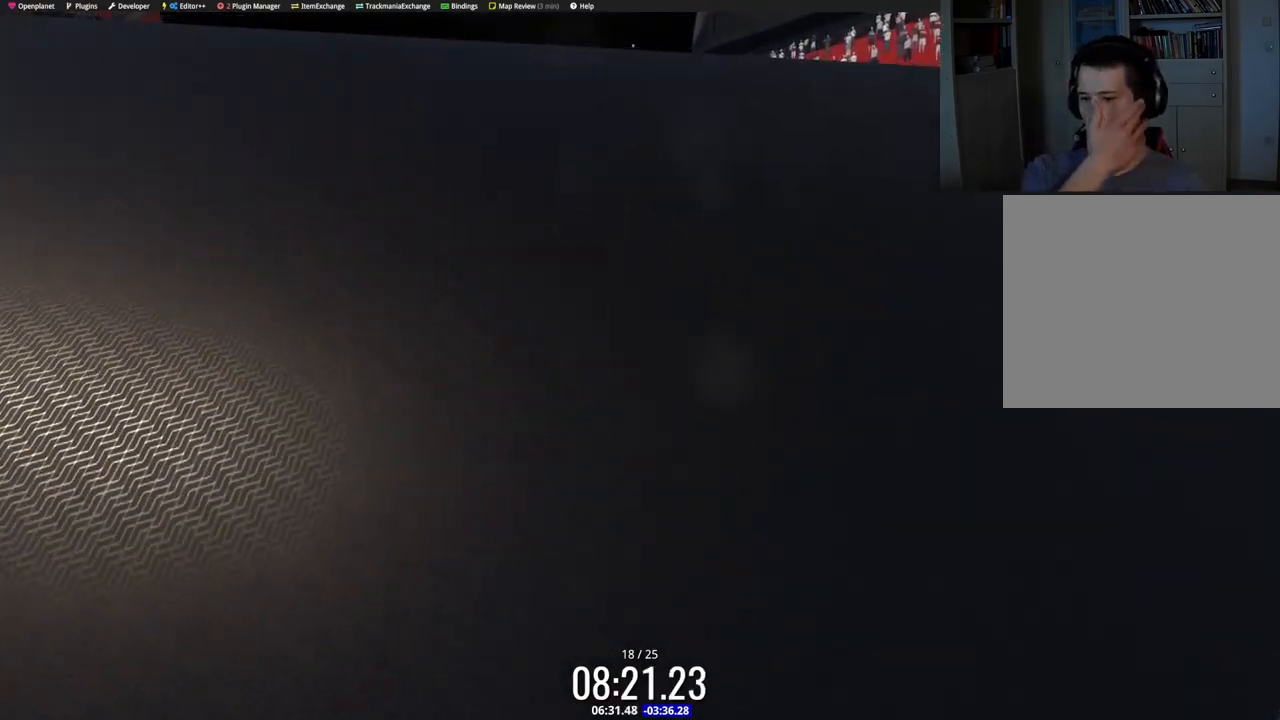
{"keys": ["up"], "events": []}
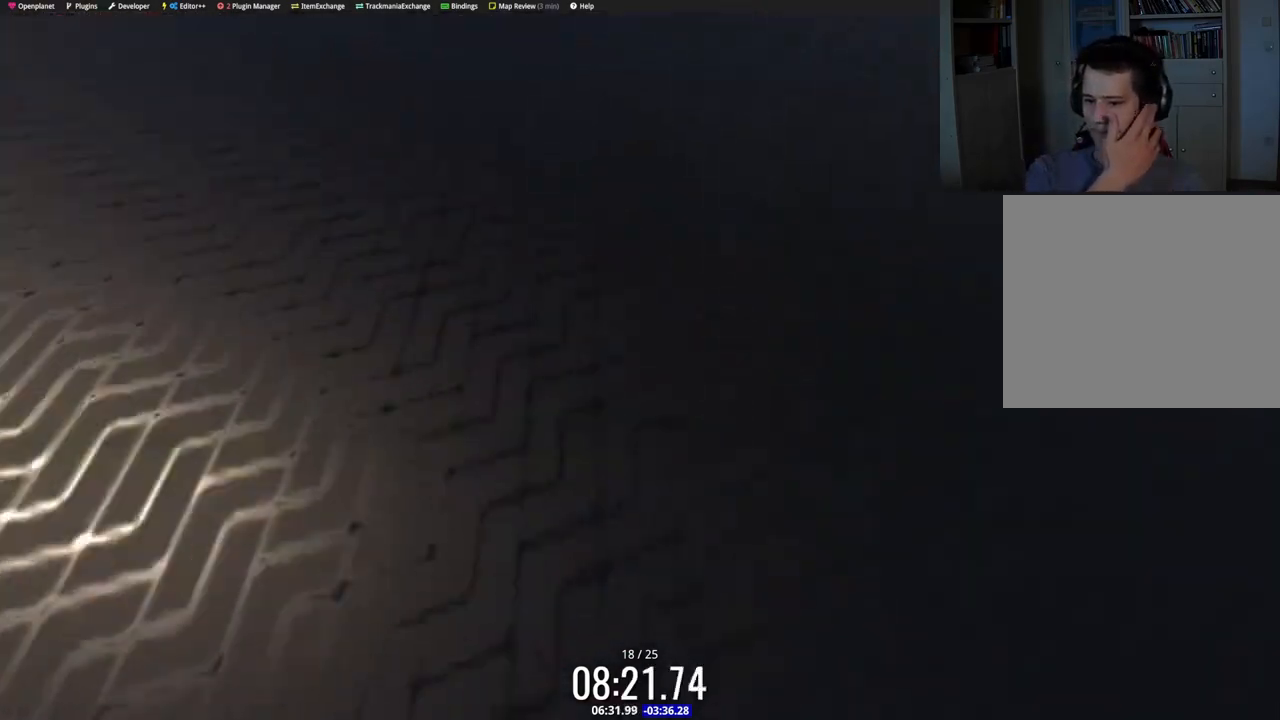
{"keys": ["up"], "events": []}
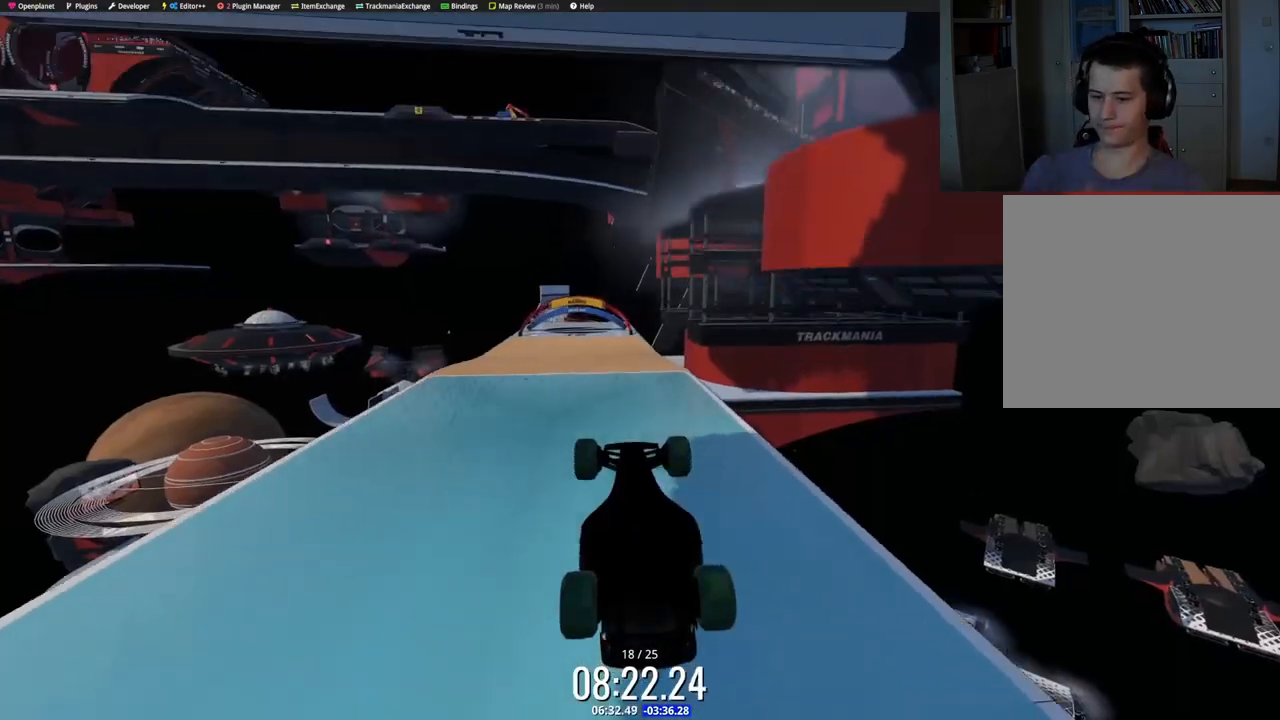
{"keys": ["up"], "events": []}
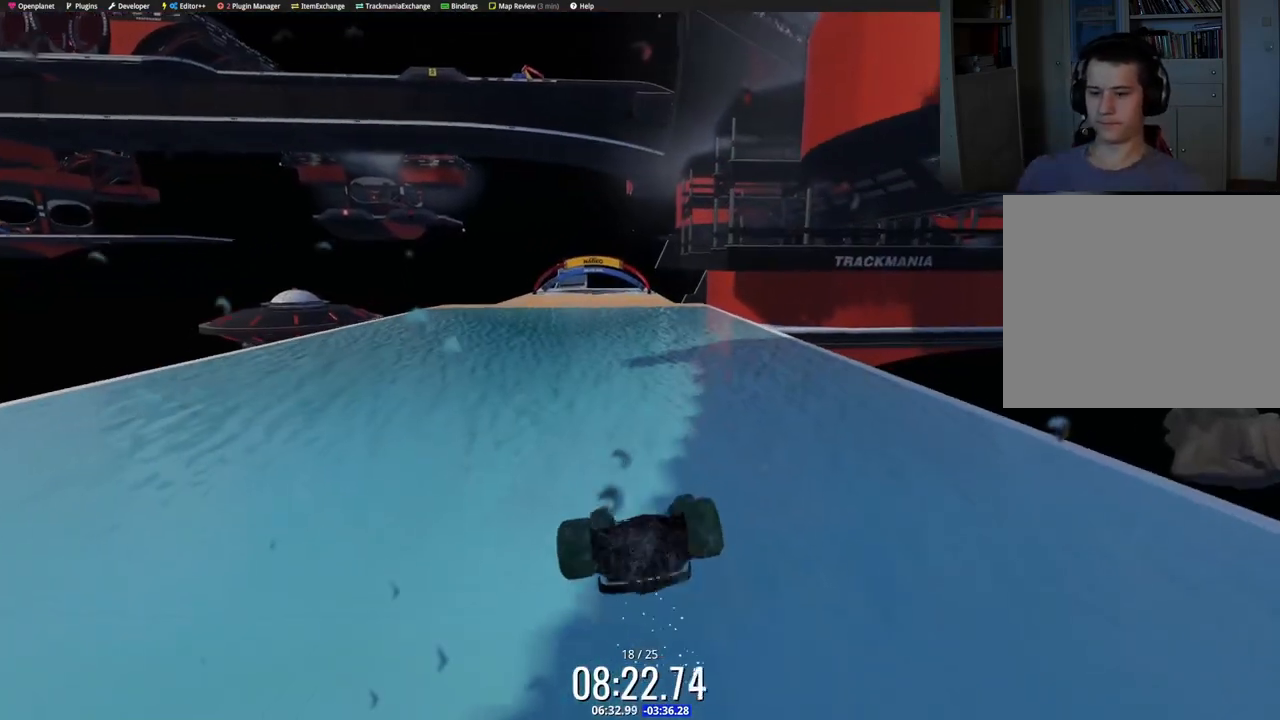
{"keys": ["up"], "events": []}
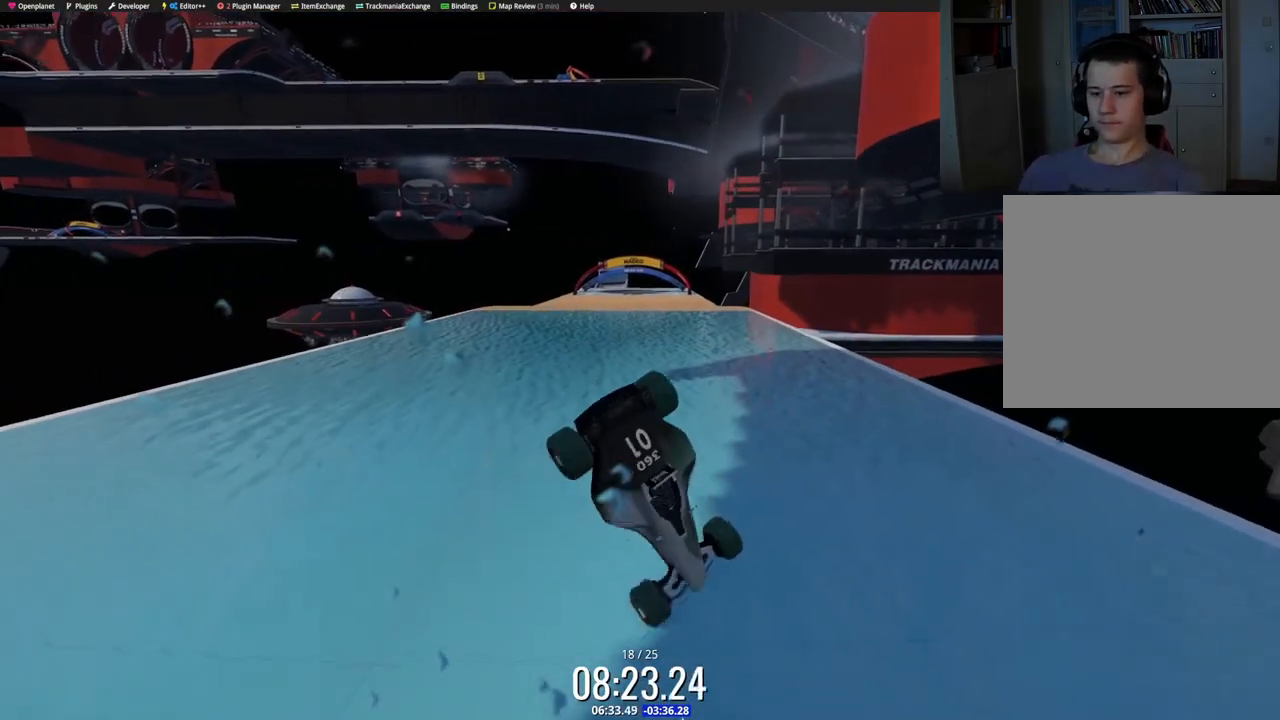
{"keys": ["left", "up"], "events": [[133, "left", "down"]]}
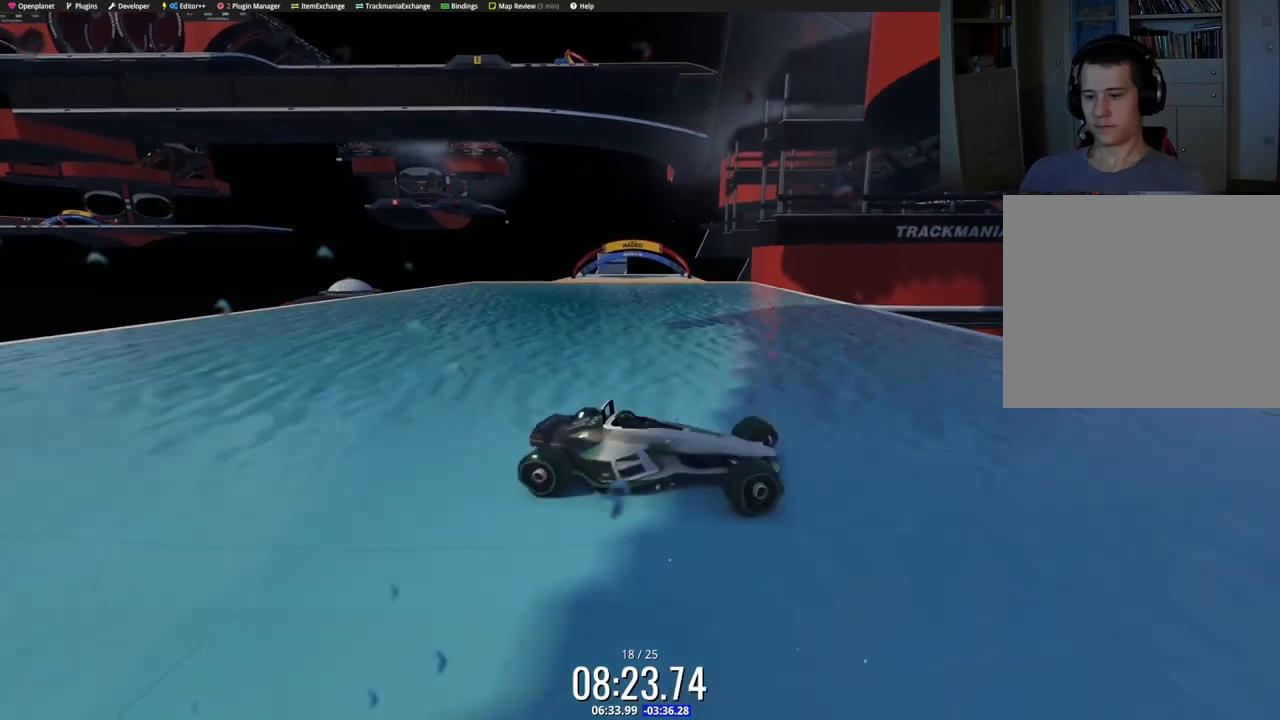
{"keys": ["left", "up"], "events": []}
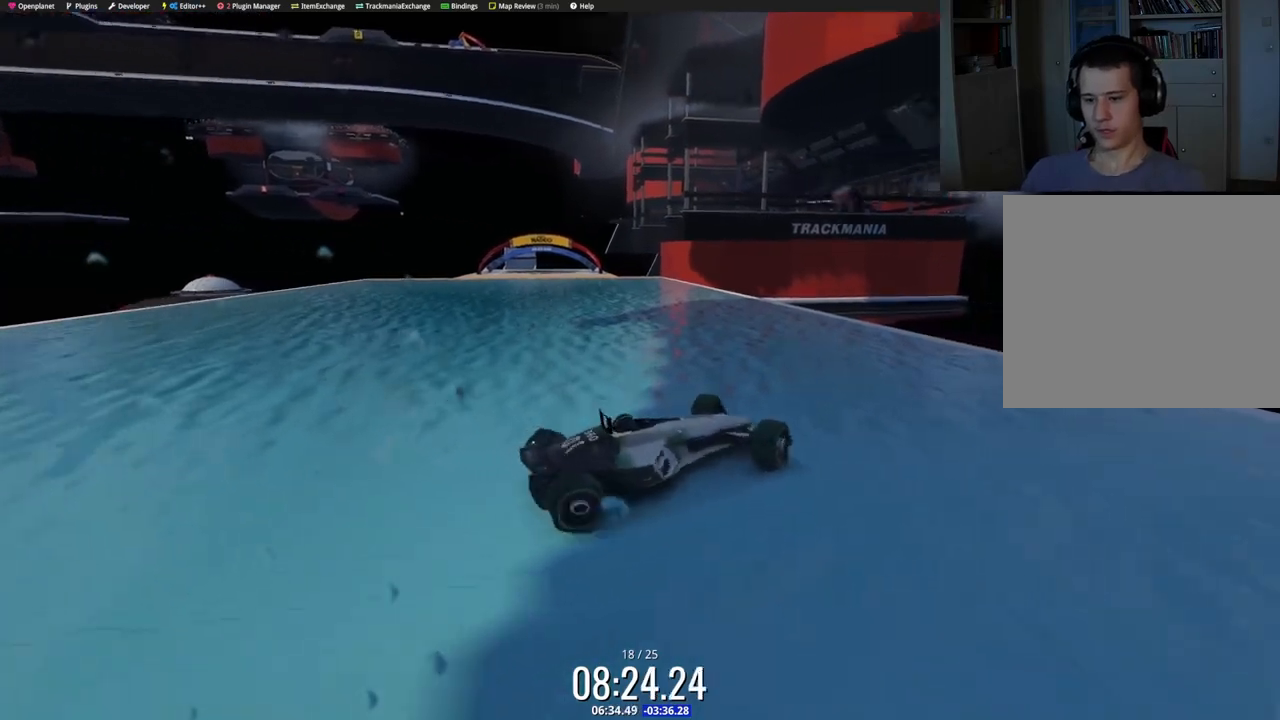
{"keys": ["left", "up"], "events": []}
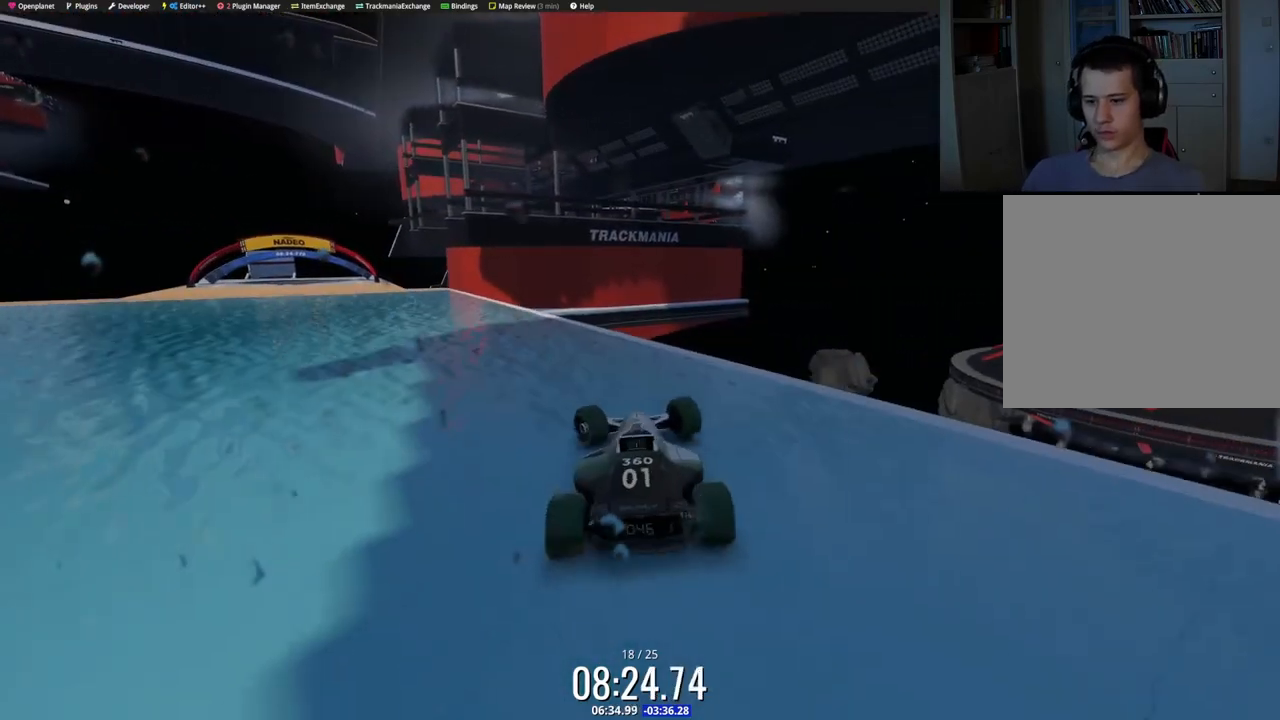
{"keys": ["left", "up"], "events": [[267, "left", "up"], [467, "left", "down"]]}
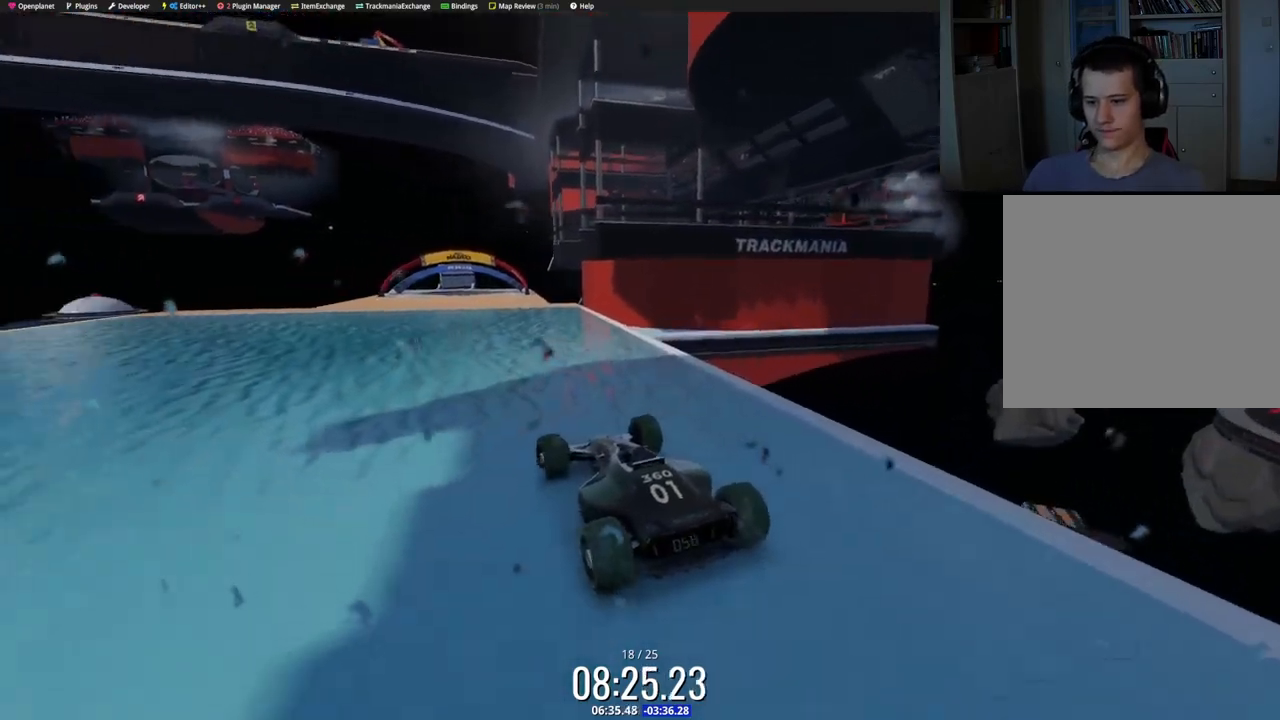
{"keys": ["up"], "events": [[67, "left", "up"], [417, "right", "down"], [500, "right", "up"]]}
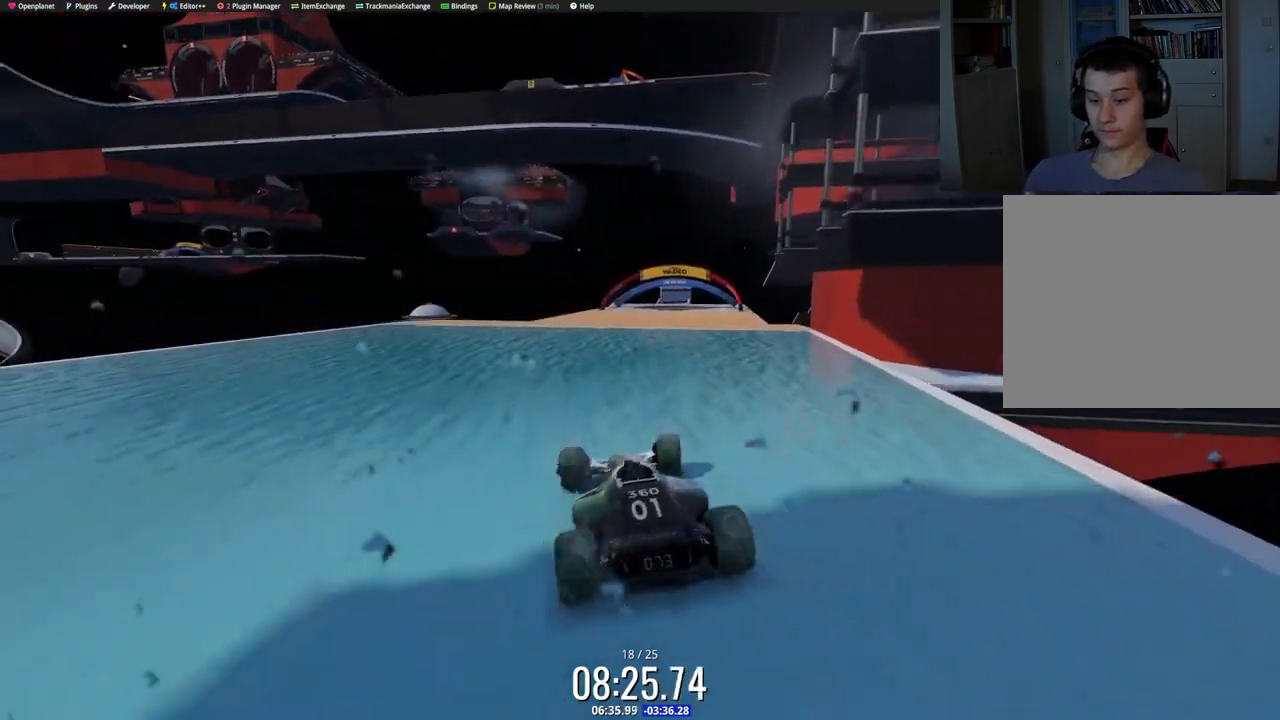
{"keys": ["up"], "events": [[283, "right", "down"], [317, "right", "up"]]}
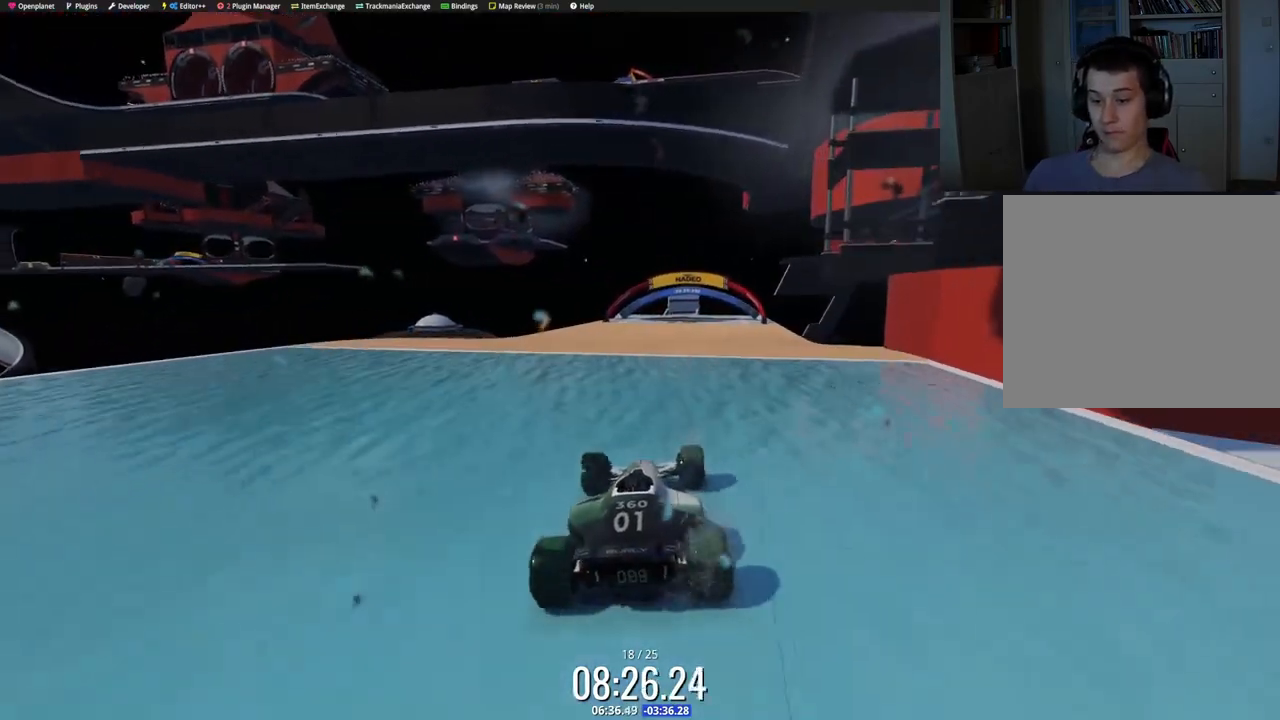
{"keys": ["up"], "events": []}
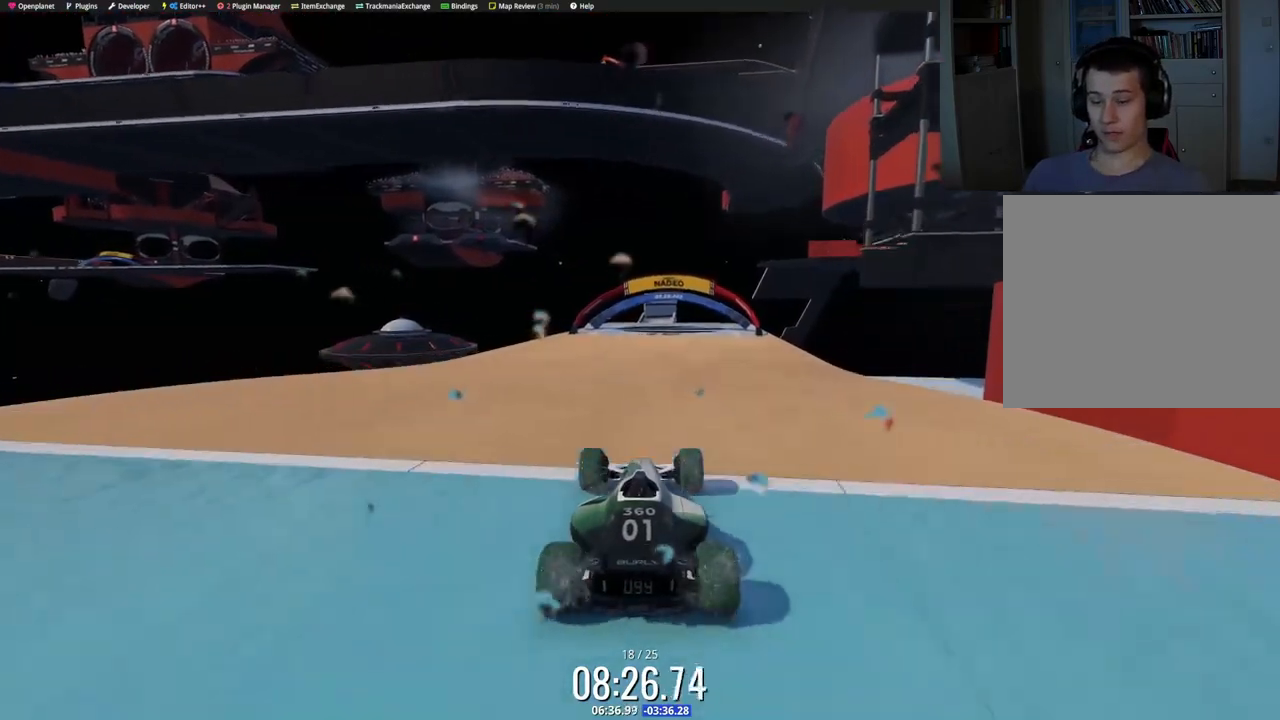
{"keys": ["up"], "events": [[200, "right", "down"], [233, "right", "up"]]}
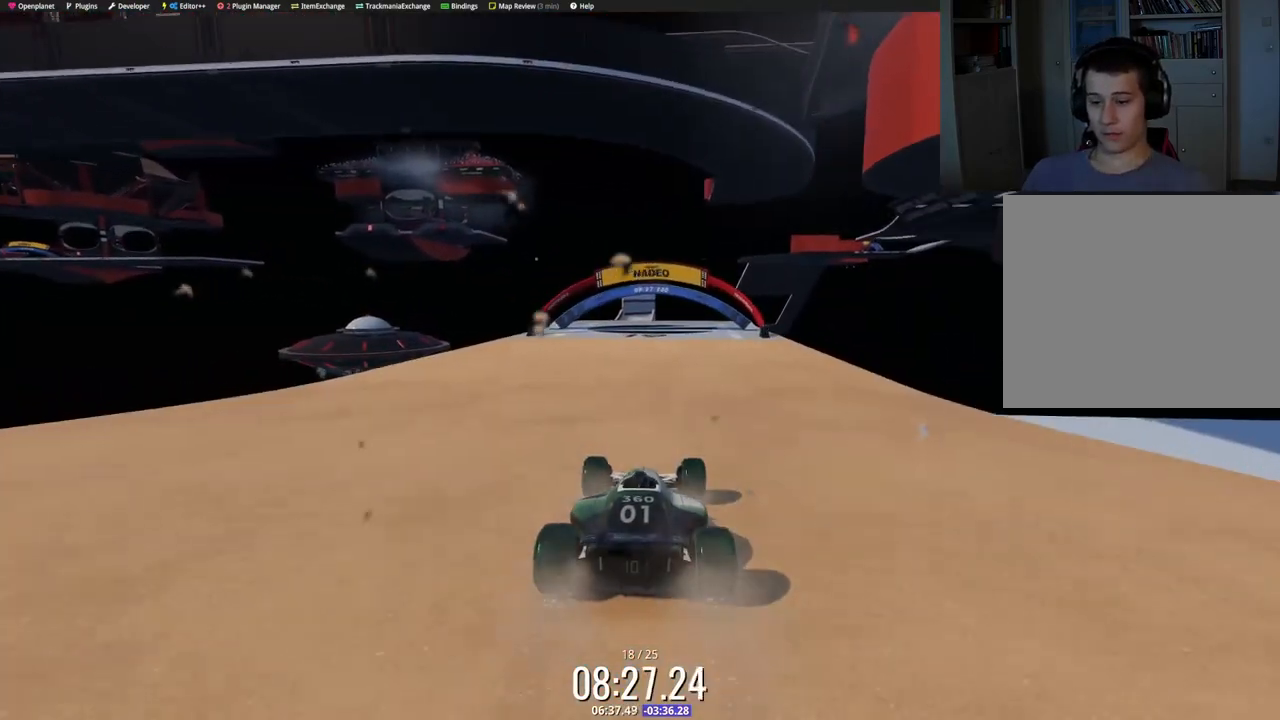
{"keys": ["up"], "events": []}
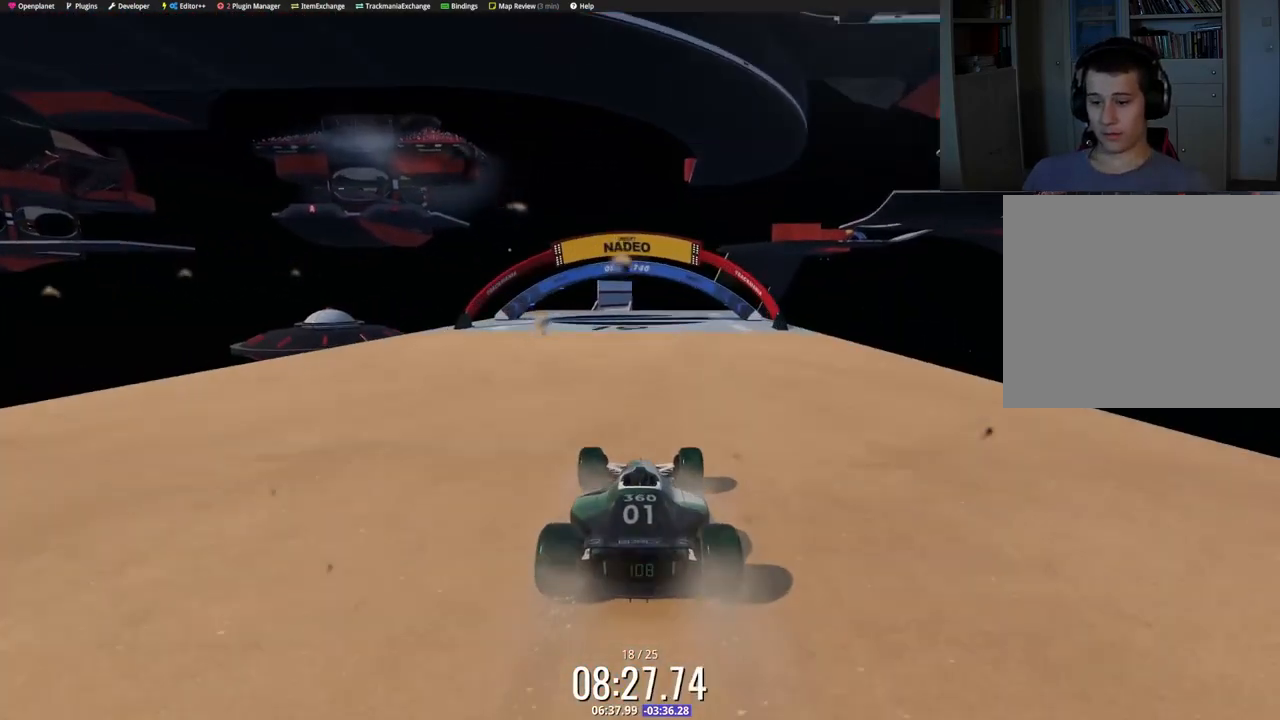
{"keys": ["up"], "events": []}